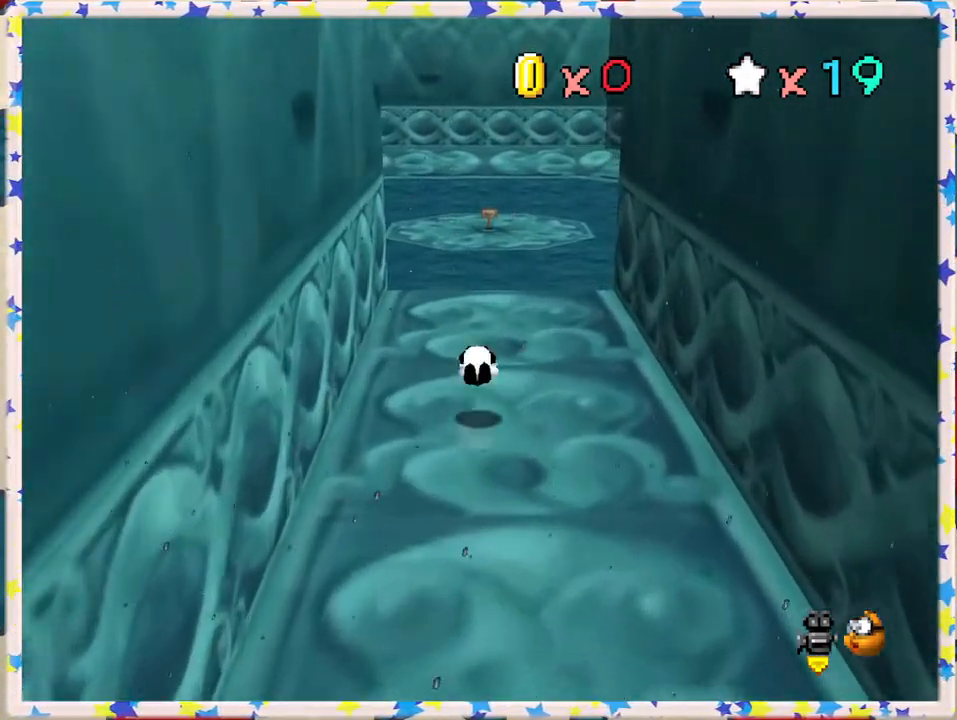
Gameplay with a controller (Nintendo layout); each line is a JSON object with the inputs held at the frame after it. "events" lists button and stick changes between this image and that frame as [ms after this image, input, new state], when the widget could be followed in between. Not read: L3 R3.
{"buttons": [], "left_stick": "up", "events": [[50, "A", "up"]]}
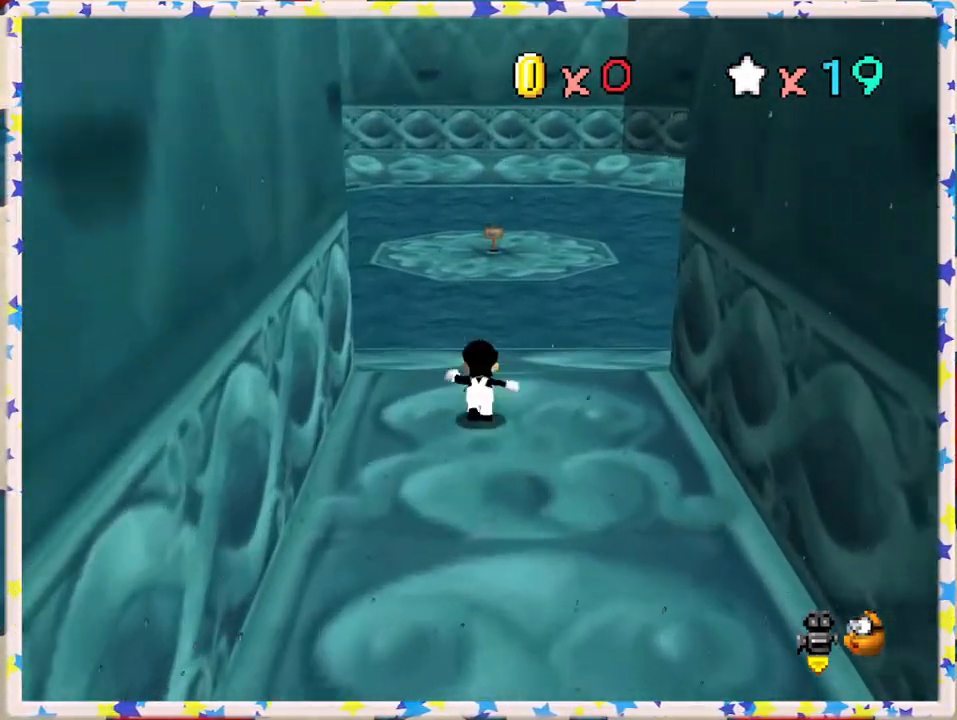
{"buttons": [], "left_stick": "up", "events": [[250, "C_RIGHT", "down"], [350, "C_RIGHT", "up"]]}
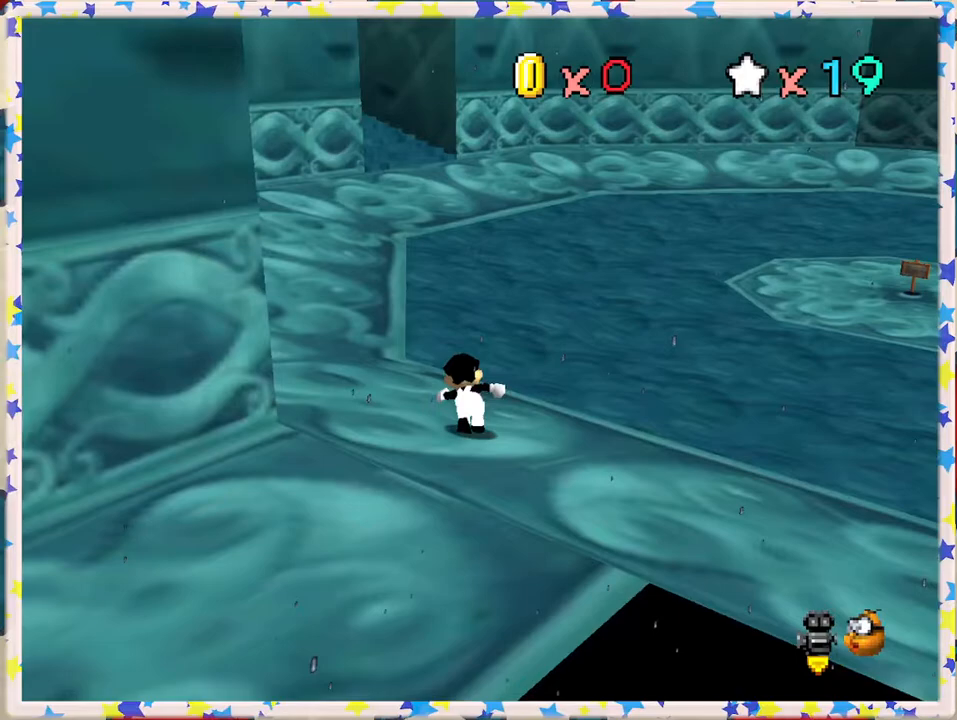
{"buttons": [], "left_stick": "up", "events": [[250, "C_RIGHT", "down"], [317, "C_RIGHT", "up"]]}
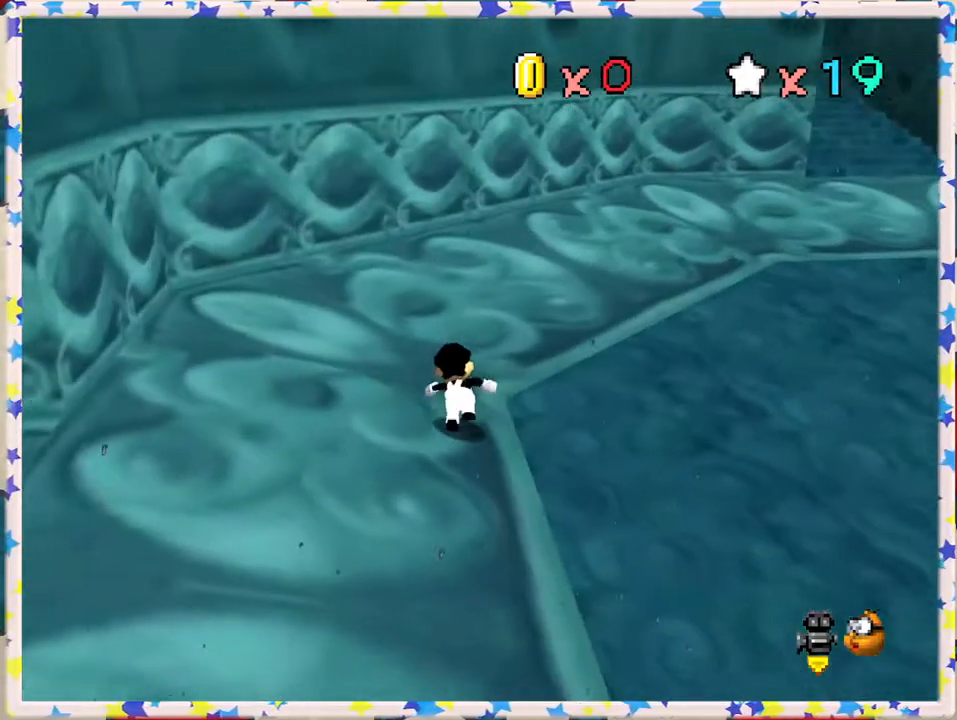
{"buttons": ["Z"], "left_stick": "up-right", "events": [[67, "left_stick", "up-right"], [200, "Z", "down"], [233, "A", "down"], [383, "A", "up"]]}
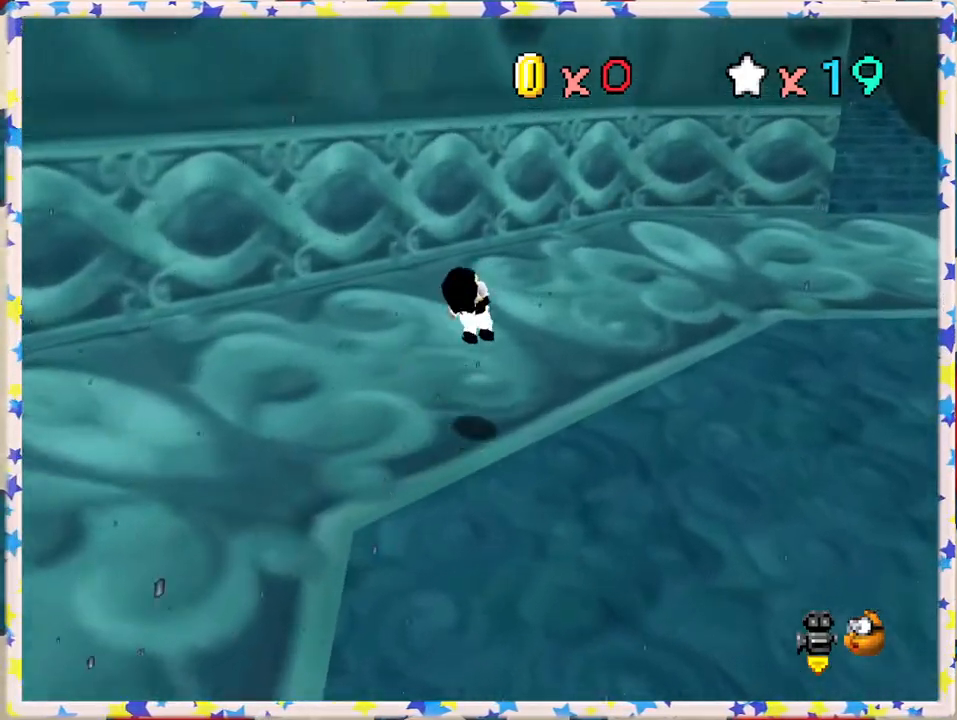
{"buttons": [], "left_stick": "right", "events": [[200, "Z", "up"], [233, "left_stick", "right"]]}
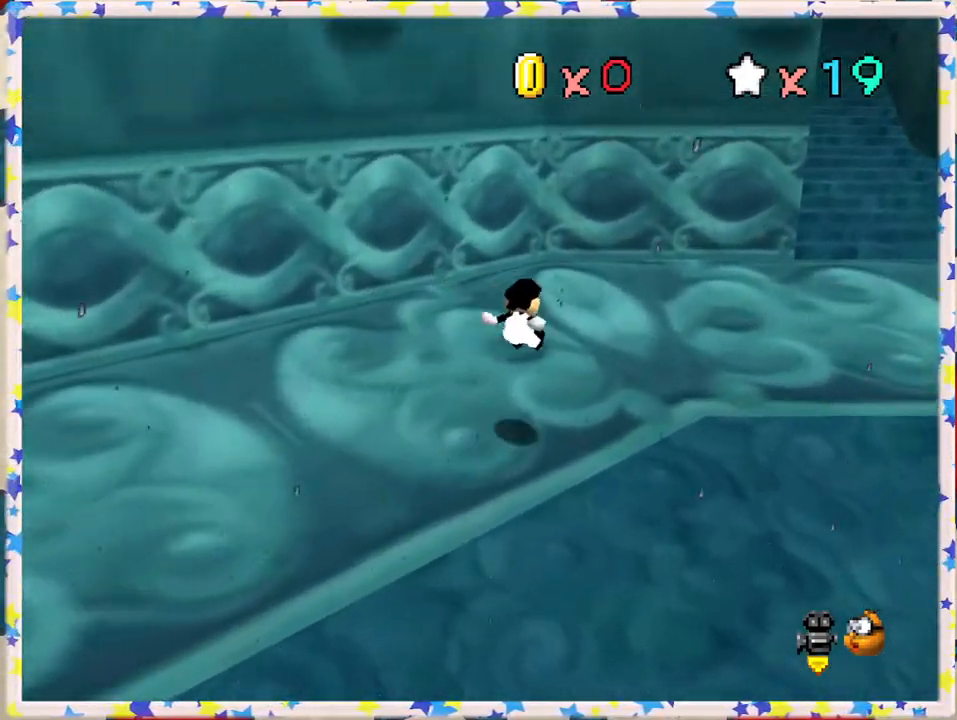
{"buttons": [], "left_stick": "right", "events": []}
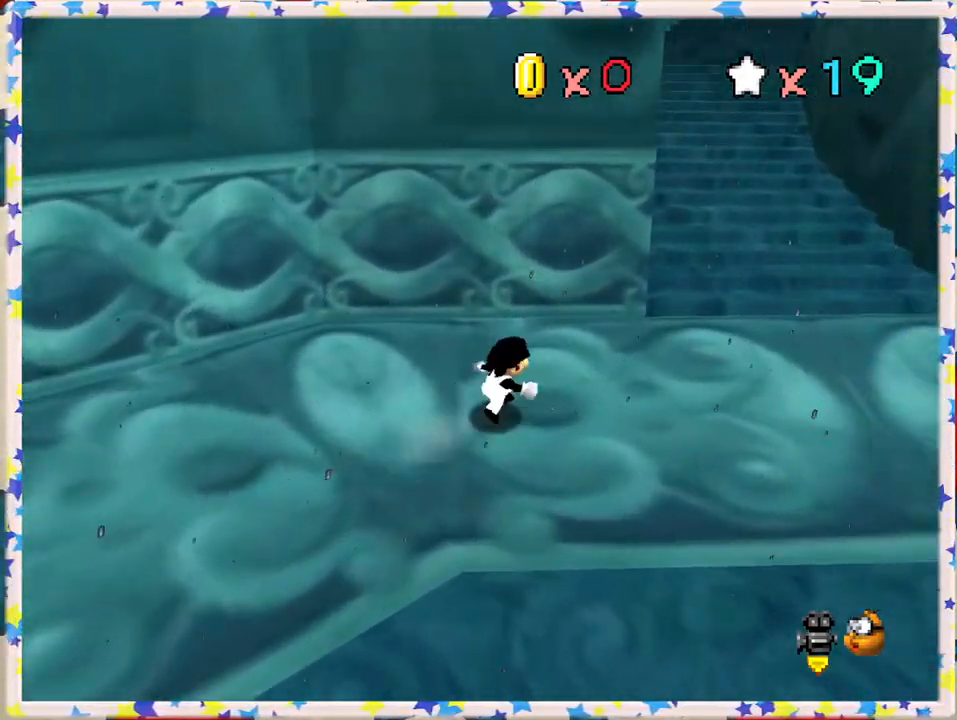
{"buttons": [], "left_stick": "up", "events": [[300, "left_stick", "up-right"], [417, "left_stick", "up"]]}
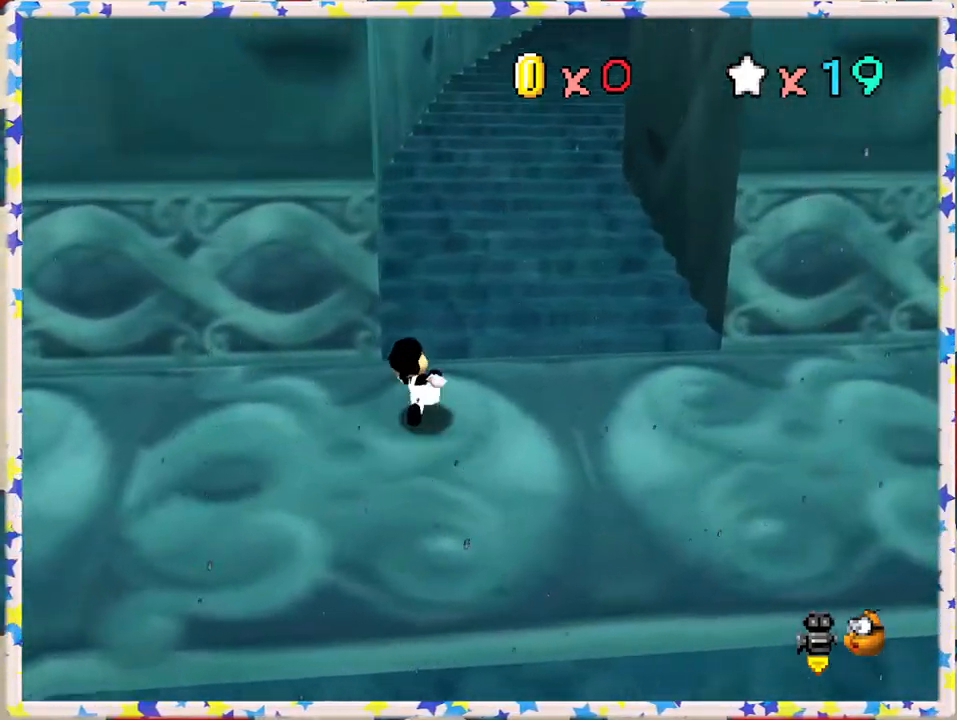
{"buttons": ["Z"], "left_stick": "up-right", "events": [[17, "Z", "down"], [33, "A", "down"], [250, "left_stick", "up-right"], [267, "A", "up"]]}
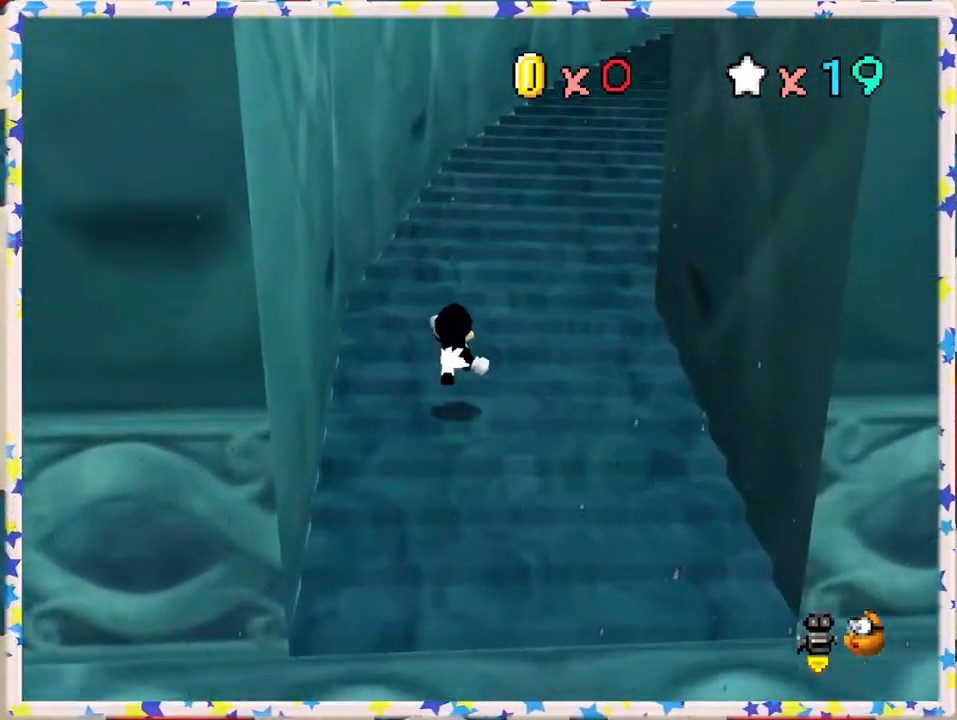
{"buttons": [], "left_stick": "up-right", "events": [[217, "A", "down"], [417, "Z", "up"], [433, "A", "up"]]}
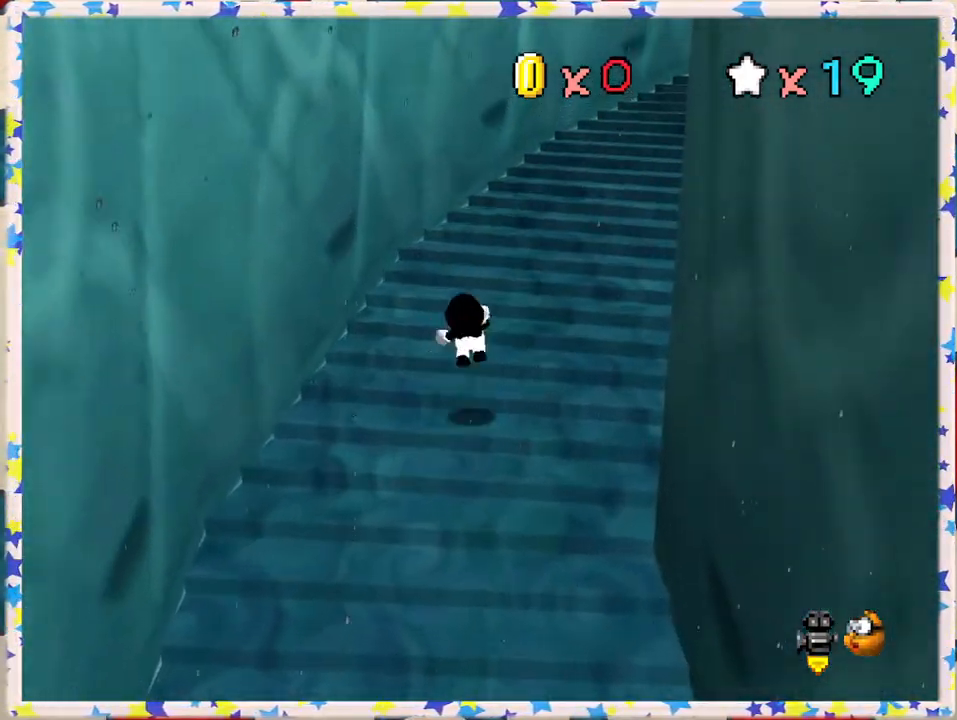
{"buttons": [], "left_stick": "up", "events": [[17, "C_LEFT", "down"], [233, "C_LEFT", "up"], [250, "left_stick", "up"]]}
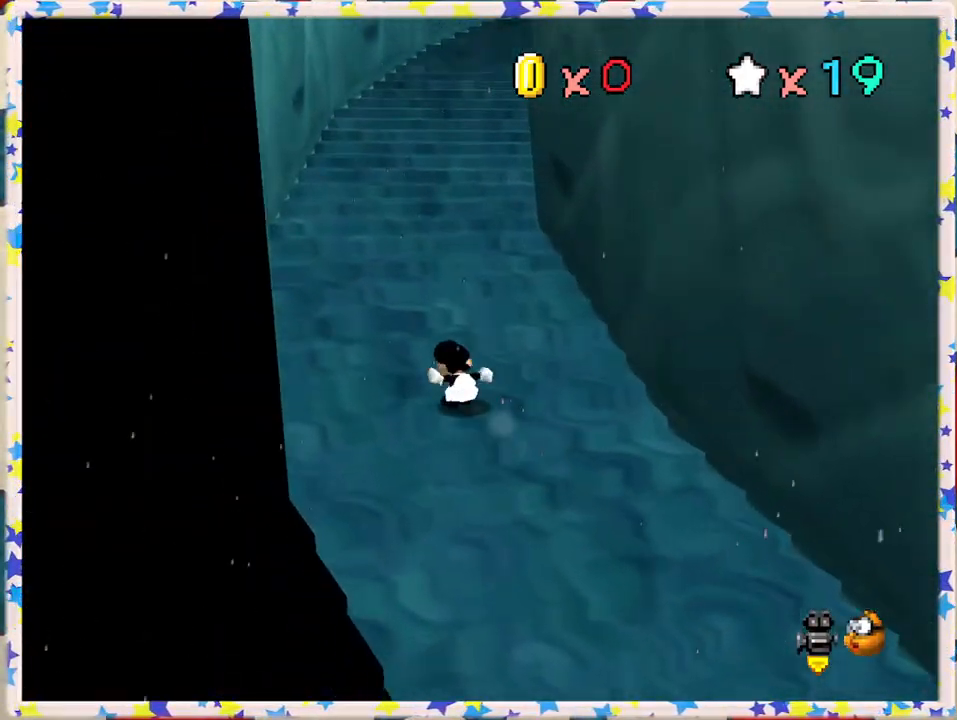
{"buttons": ["Z"], "left_stick": "up", "events": [[200, "Z", "down"], [250, "A", "down"], [450, "A", "up"]]}
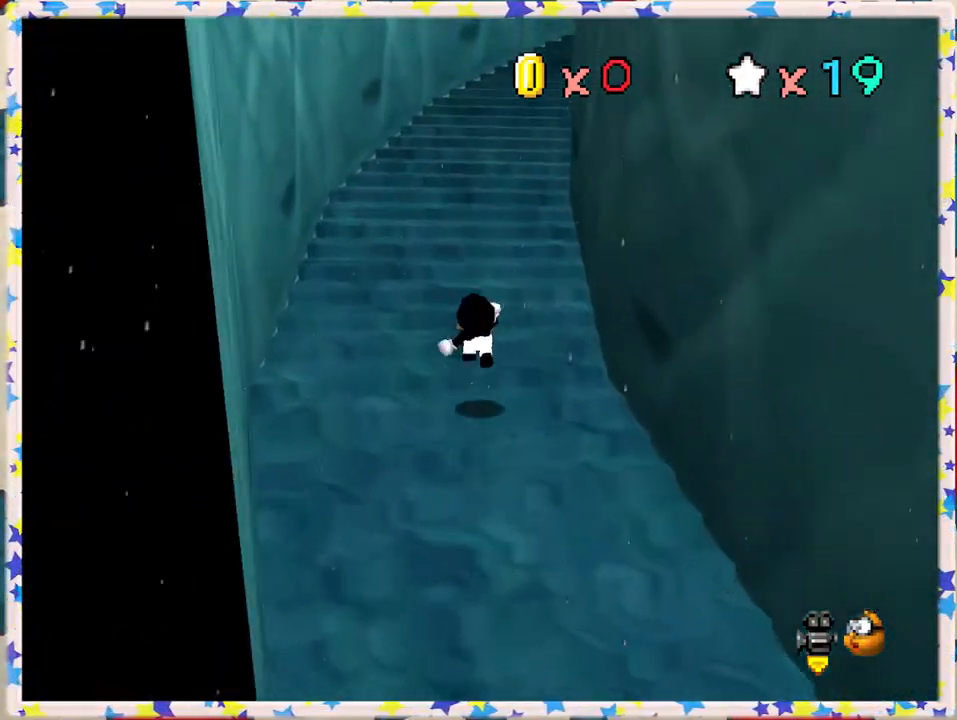
{"buttons": [], "left_stick": "up", "events": [[400, "Z", "up"]]}
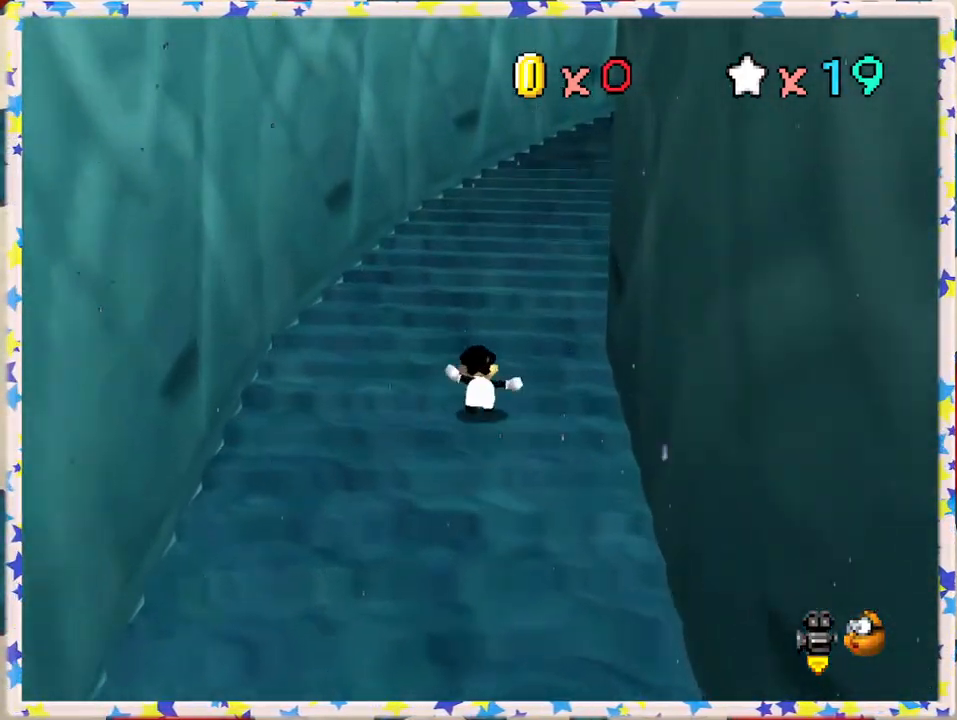
{"buttons": ["Z"], "left_stick": "up", "events": [[467, "Z", "down"]]}
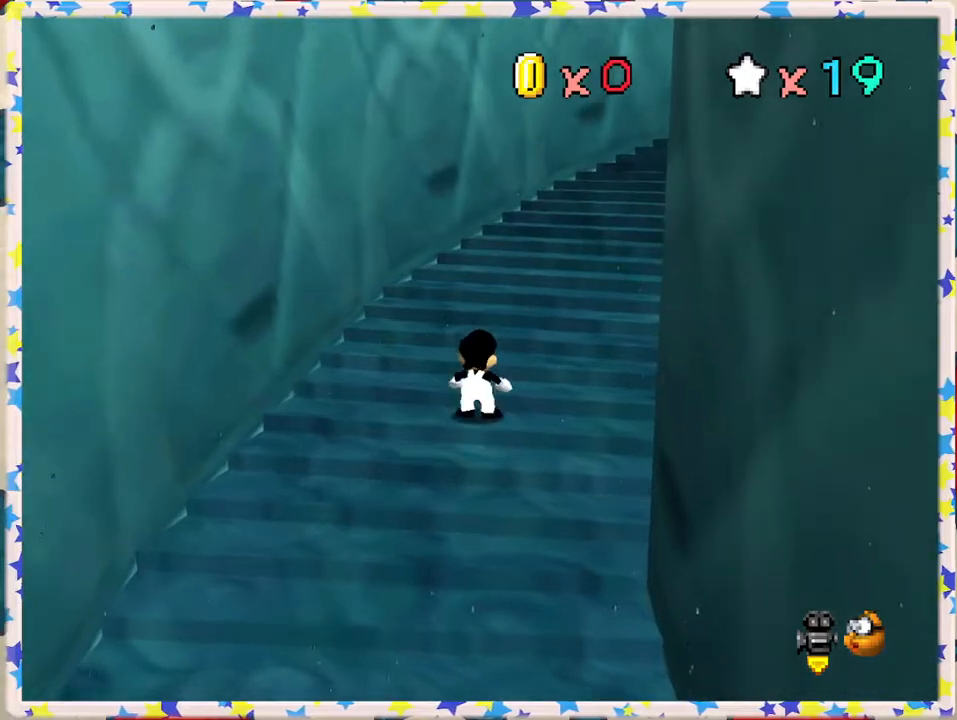
{"buttons": ["C_LEFT"], "left_stick": "up-right", "events": [[50, "A", "down"], [117, "left_stick", "up-right"], [150, "Z", "up"], [167, "A", "up"], [250, "C_LEFT", "down"], [383, "C_LEFT", "up"], [467, "C_LEFT", "down"]]}
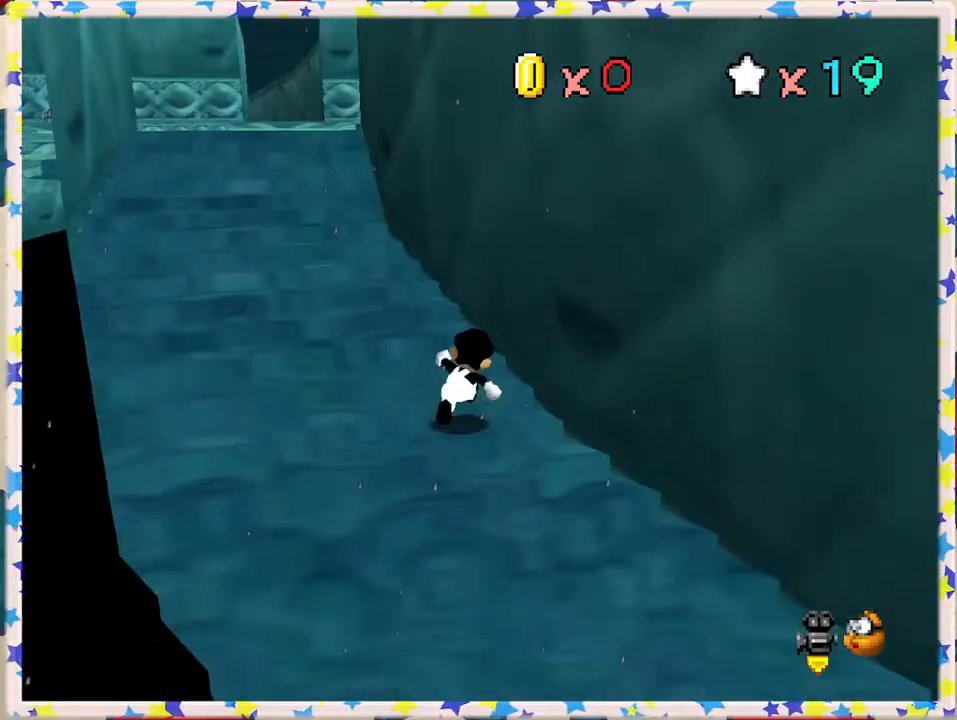
{"buttons": ["C_RIGHT"], "left_stick": "up-left", "events": [[33, "left_stick", "up"], [67, "C_LEFT", "up"], [233, "left_stick", "up-left"], [450, "C_RIGHT", "down"]]}
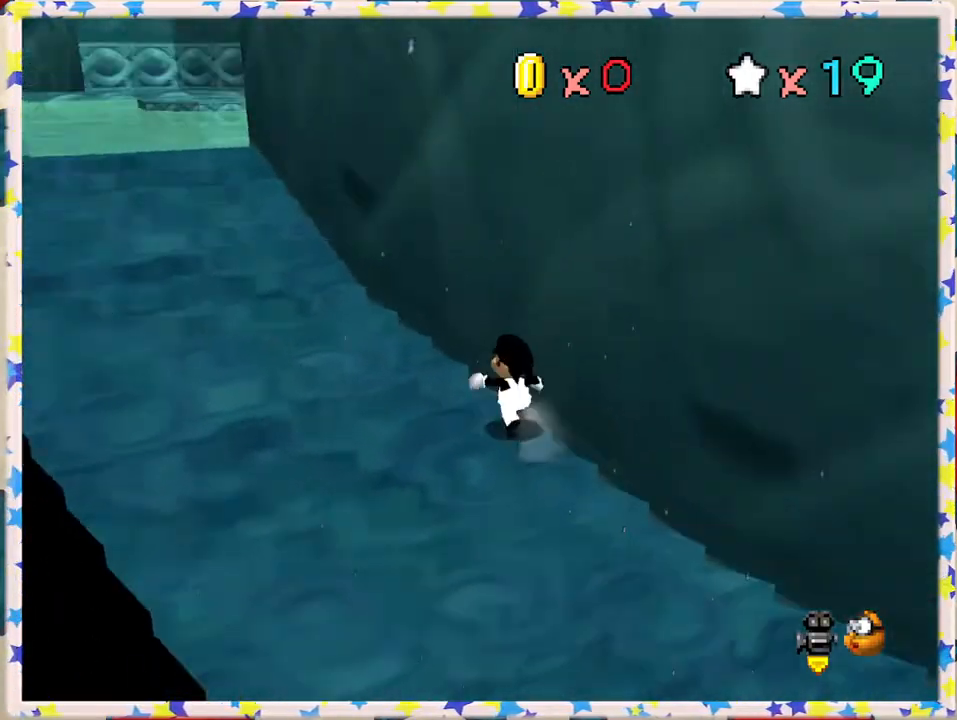
{"buttons": [], "left_stick": "up", "events": [[100, "C_RIGHT", "up"], [167, "C_RIGHT", "down"], [233, "C_RIGHT", "up"], [233, "left_stick", "up"]]}
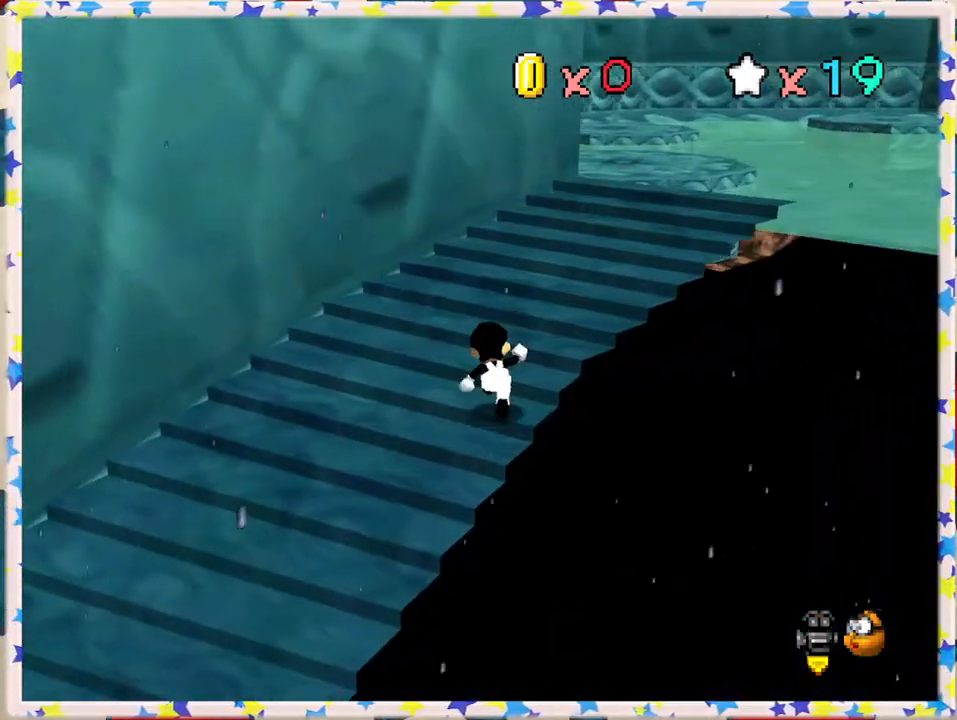
{"buttons": [], "left_stick": "up-right", "events": [[367, "left_stick", "up-right"]]}
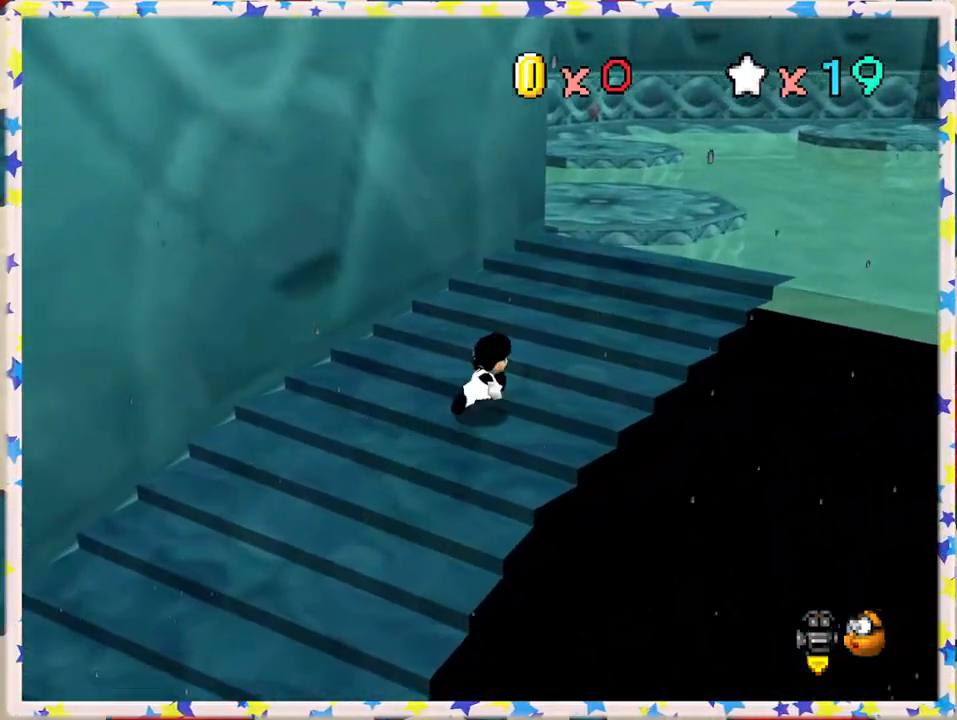
{"buttons": [], "left_stick": "up", "events": [[367, "left_stick", "up"]]}
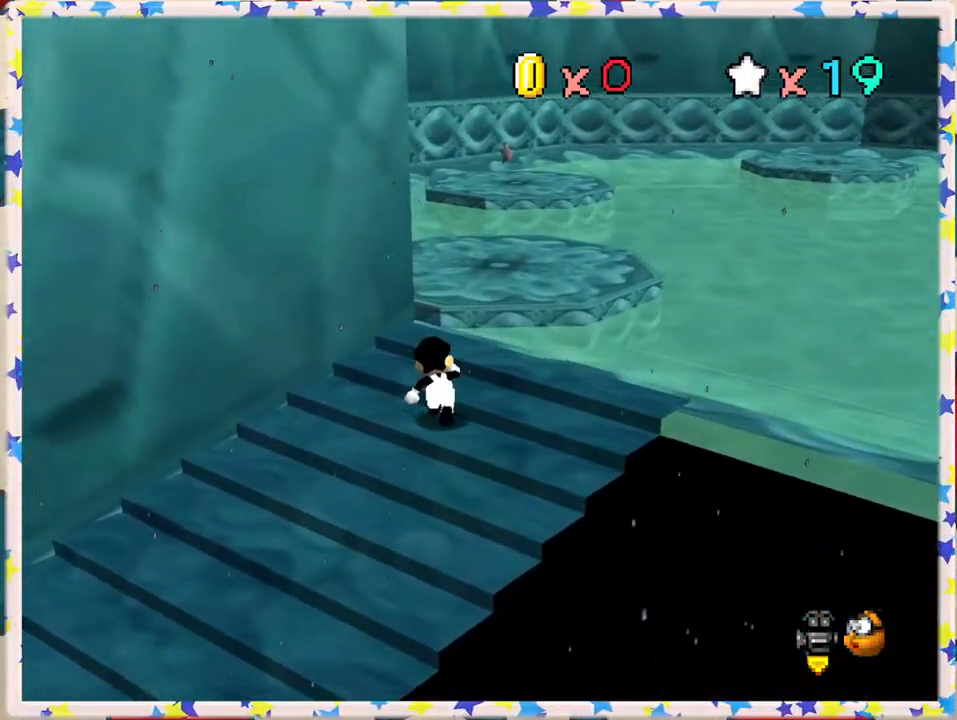
{"buttons": [], "left_stick": "up-right", "events": [[217, "A", "down"], [383, "A", "up"], [383, "left_stick", "up-right"]]}
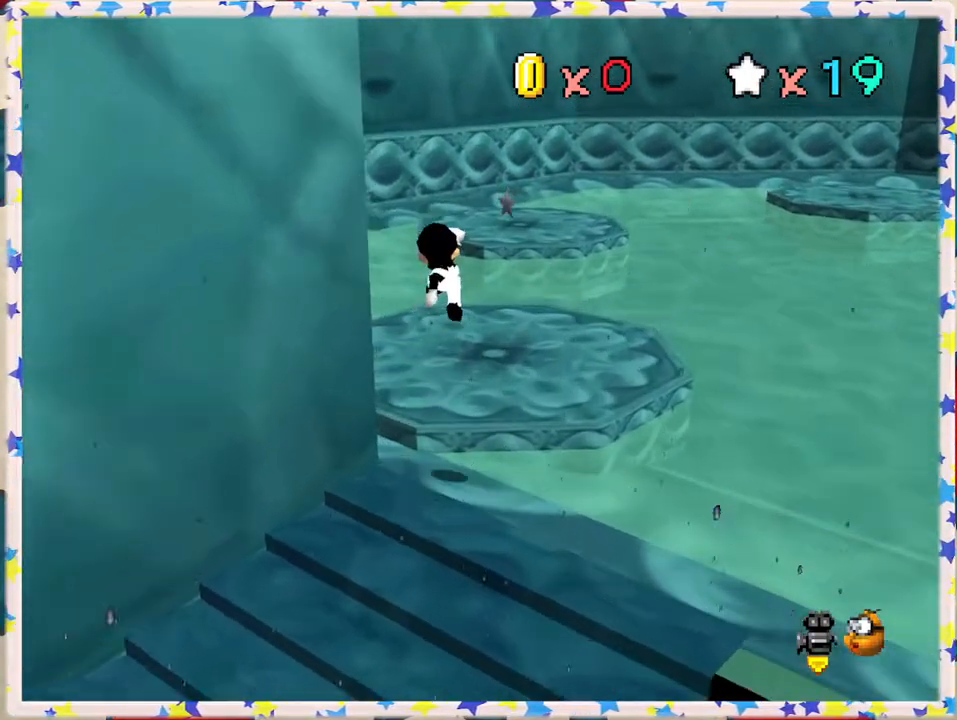
{"buttons": [], "left_stick": "up-right", "events": []}
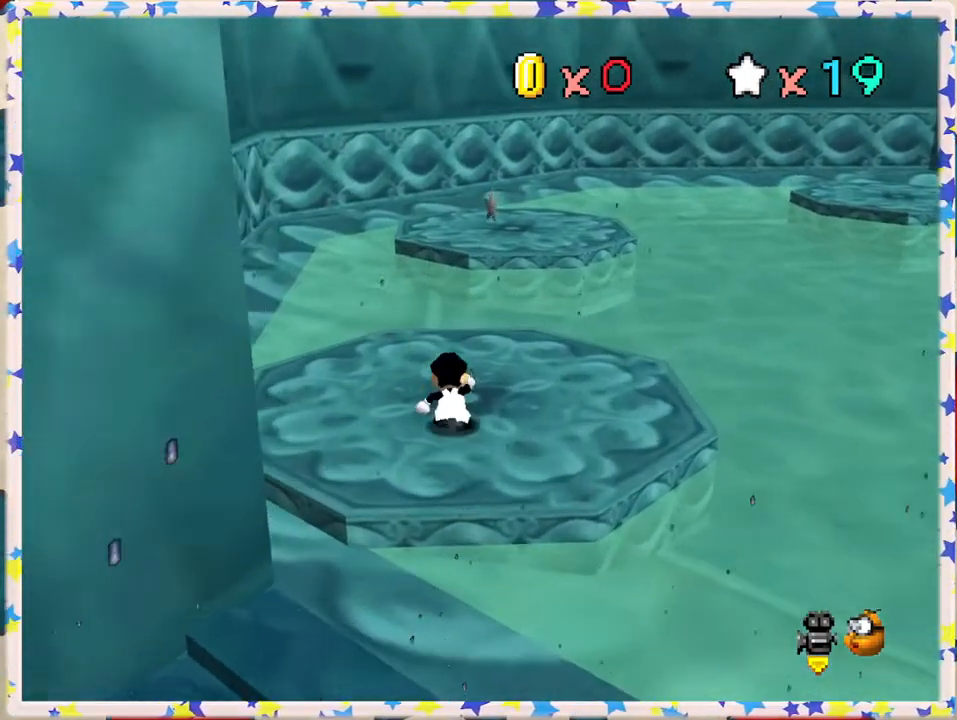
{"buttons": ["A", "Z"], "left_stick": "up", "events": [[217, "left_stick", "up"], [367, "Z", "down"], [450, "A", "down"]]}
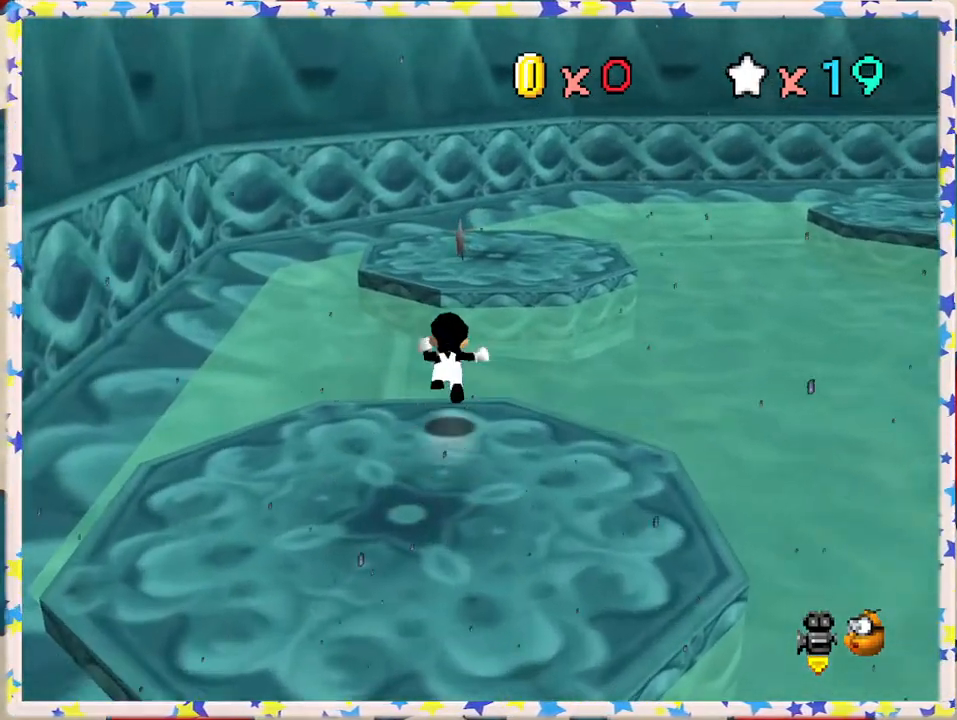
{"buttons": [], "left_stick": "down-left", "events": [[50, "A", "up"], [50, "Z", "up"], [200, "C_LEFT", "down"], [217, "left_stick", "up-right"], [350, "C_LEFT", "up"], [367, "left_stick", "center"], [450, "left_stick", "down-left"]]}
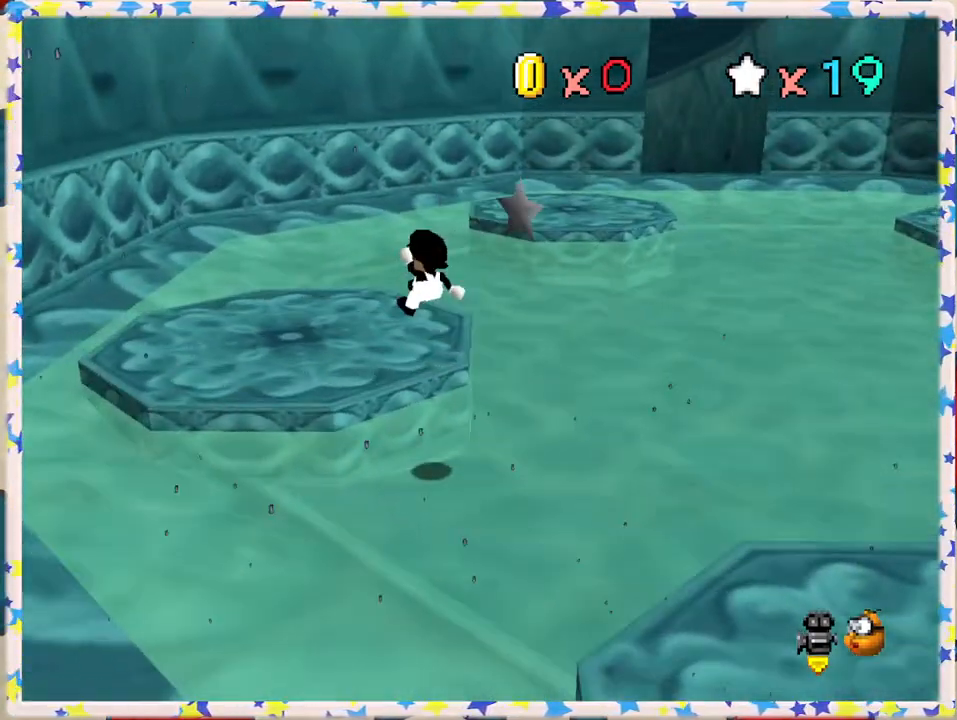
{"buttons": [], "left_stick": "right", "events": [[83, "left_stick", "center"], [200, "left_stick", "right"]]}
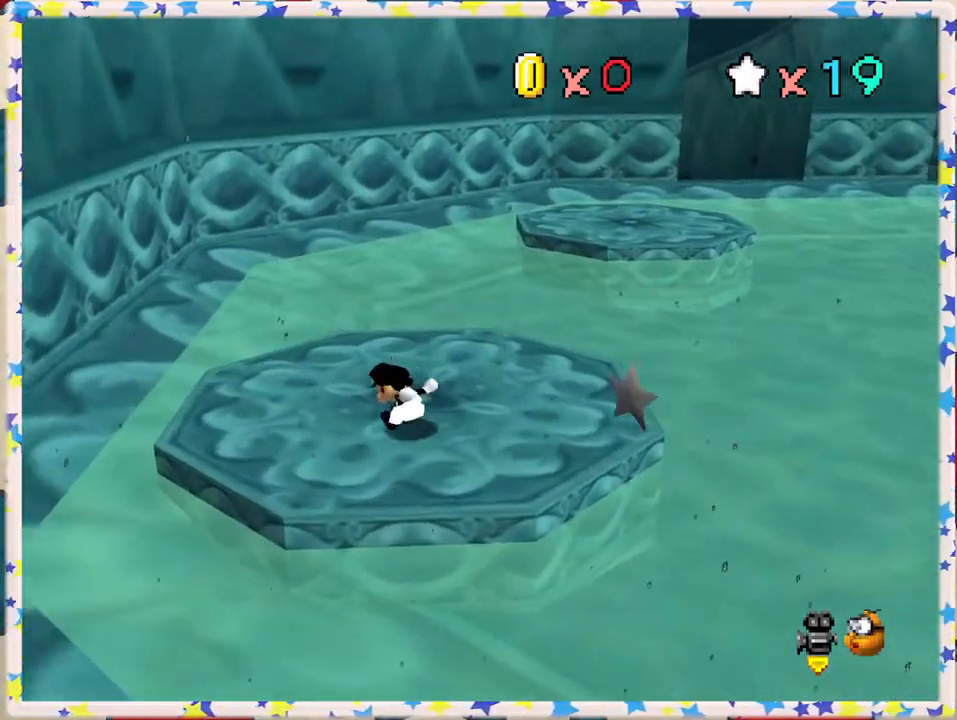
{"buttons": [], "left_stick": "up-right", "events": [[83, "left_stick", "up"], [217, "left_stick", "up-right"]]}
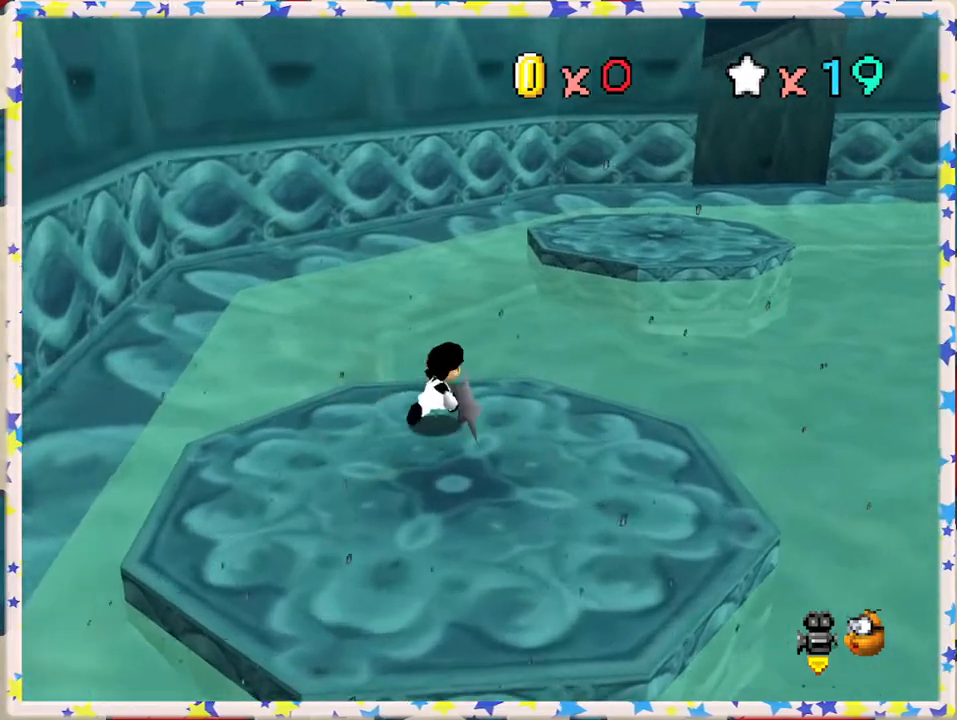
{"buttons": ["A", "Z"], "left_stick": "up", "events": [[67, "Z", "down"], [150, "A", "down"], [417, "left_stick", "up"]]}
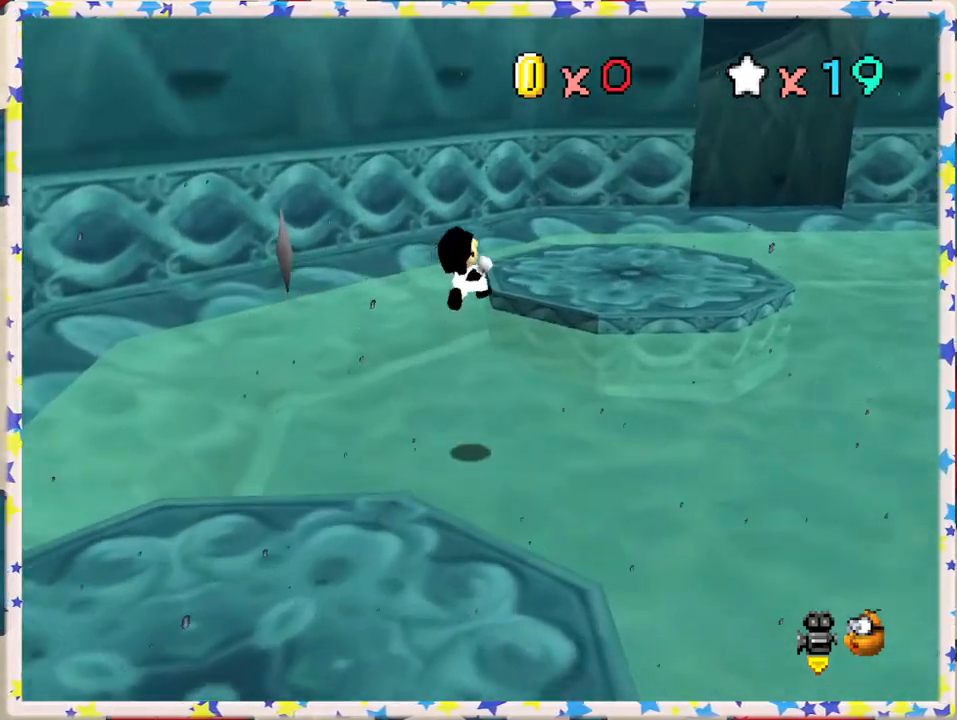
{"buttons": [], "left_stick": "up", "events": [[33, "A", "up"], [100, "Z", "up"]]}
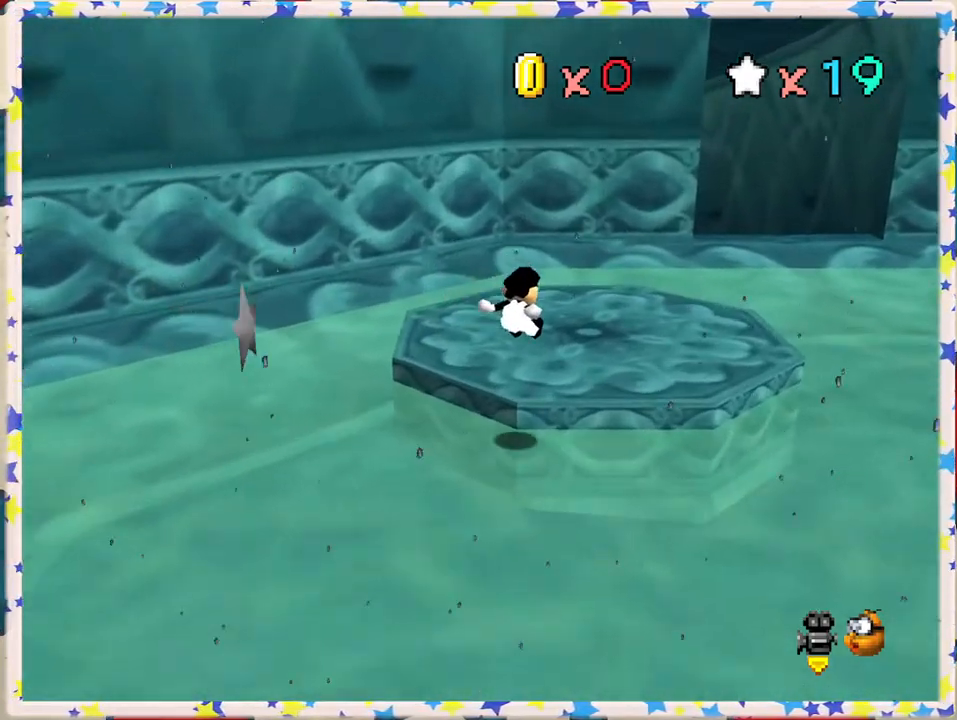
{"buttons": ["Z"], "left_stick": "up-right", "events": [[33, "left_stick", "up-right"], [450, "Z", "down"]]}
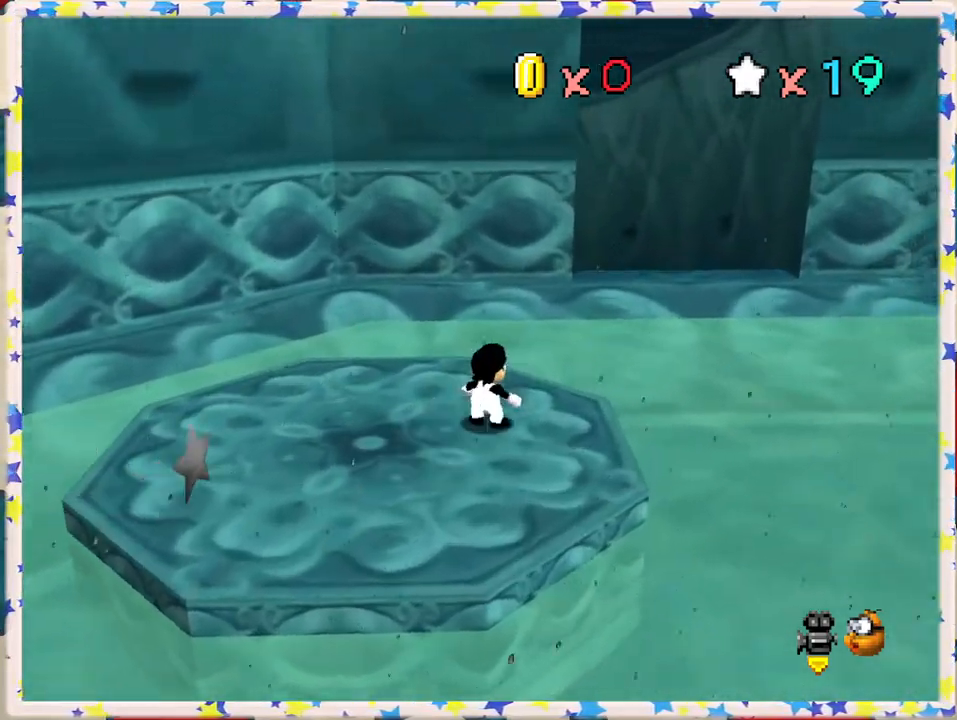
{"buttons": [], "left_stick": "up-left", "events": [[33, "A", "down"], [200, "Z", "up"], [233, "A", "up"], [267, "left_stick", "up"], [483, "left_stick", "up-left"]]}
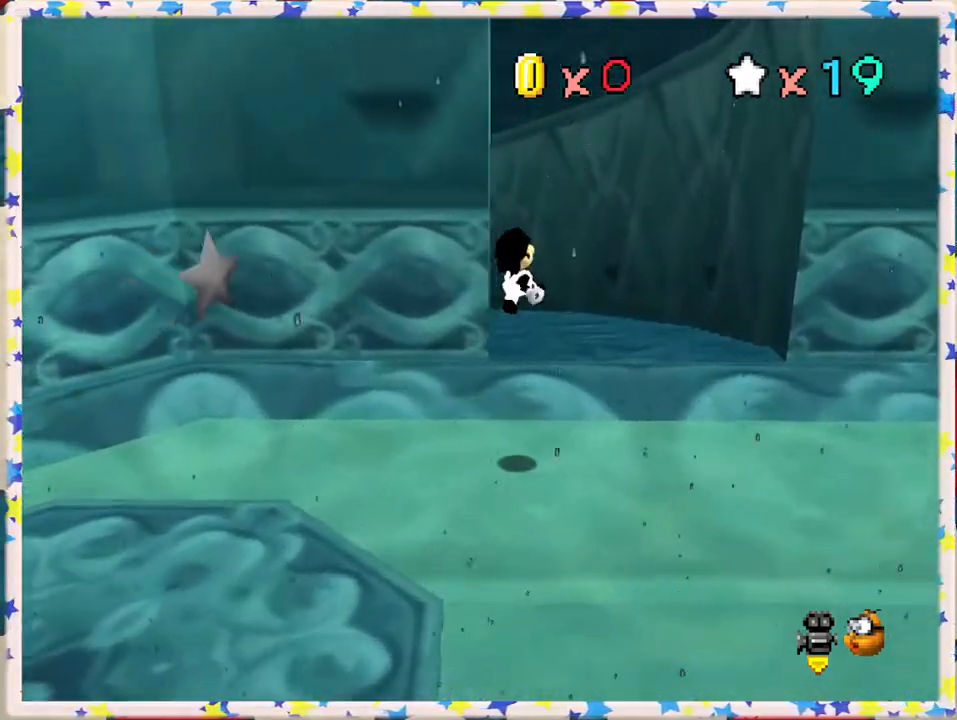
{"buttons": [], "left_stick": "up-right", "events": [[33, "C_RIGHT", "down"], [133, "C_RIGHT", "up"], [200, "left_stick", "up"], [350, "left_stick", "up-right"]]}